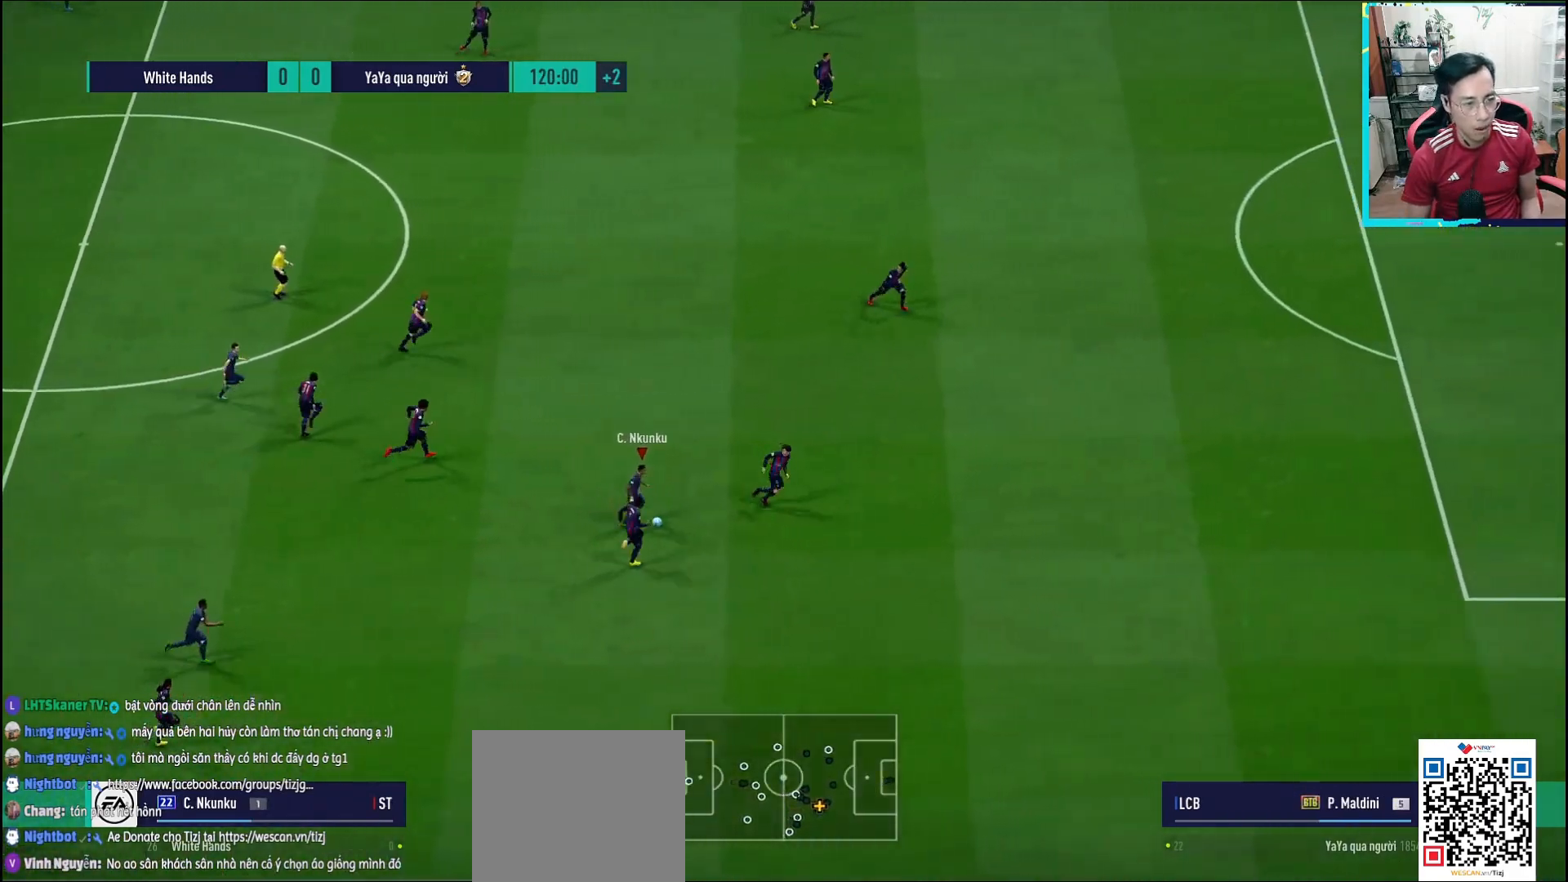
Gameplay with a controller (PlayStation layout); each line is a JSON object with the inputs held at the frame after it. "events" lists button and stick changes between this image and that frame as [ms after this image, input, new state], when the widget could be followed in between.
{"buttons": [], "left_stick": "down-left", "right_stick": "center", "events": [[50, "left_stick", "up-left"], [233, "left_stick", "left"], [450, "left_stick", "down-left"]]}
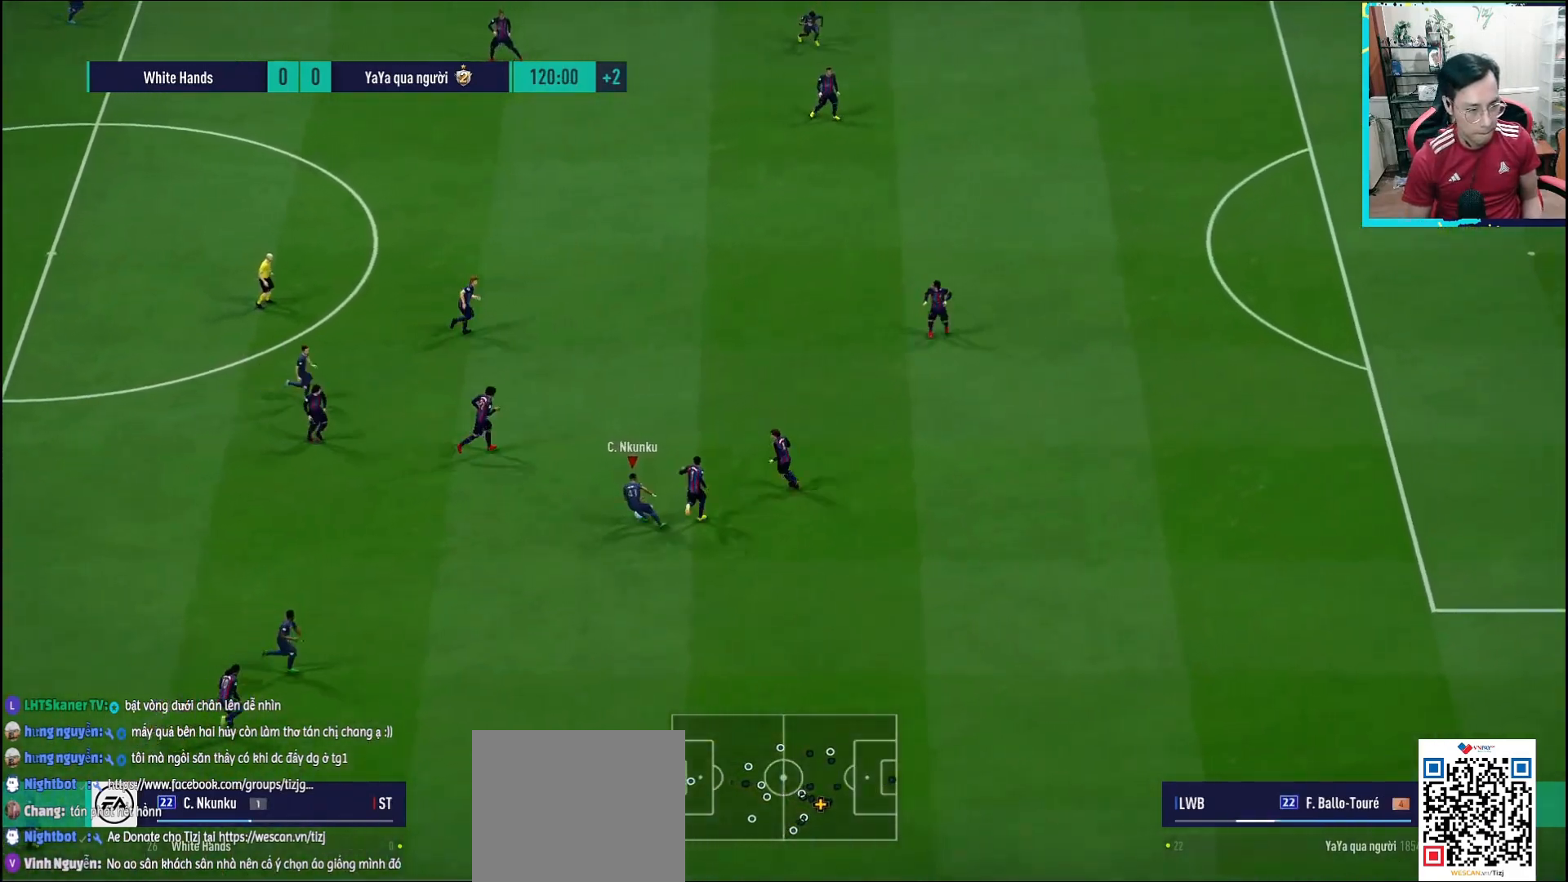
{"buttons": [], "left_stick": "down-right", "right_stick": "center", "events": [[83, "left_stick", "down"], [433, "left_stick", "down-right"]]}
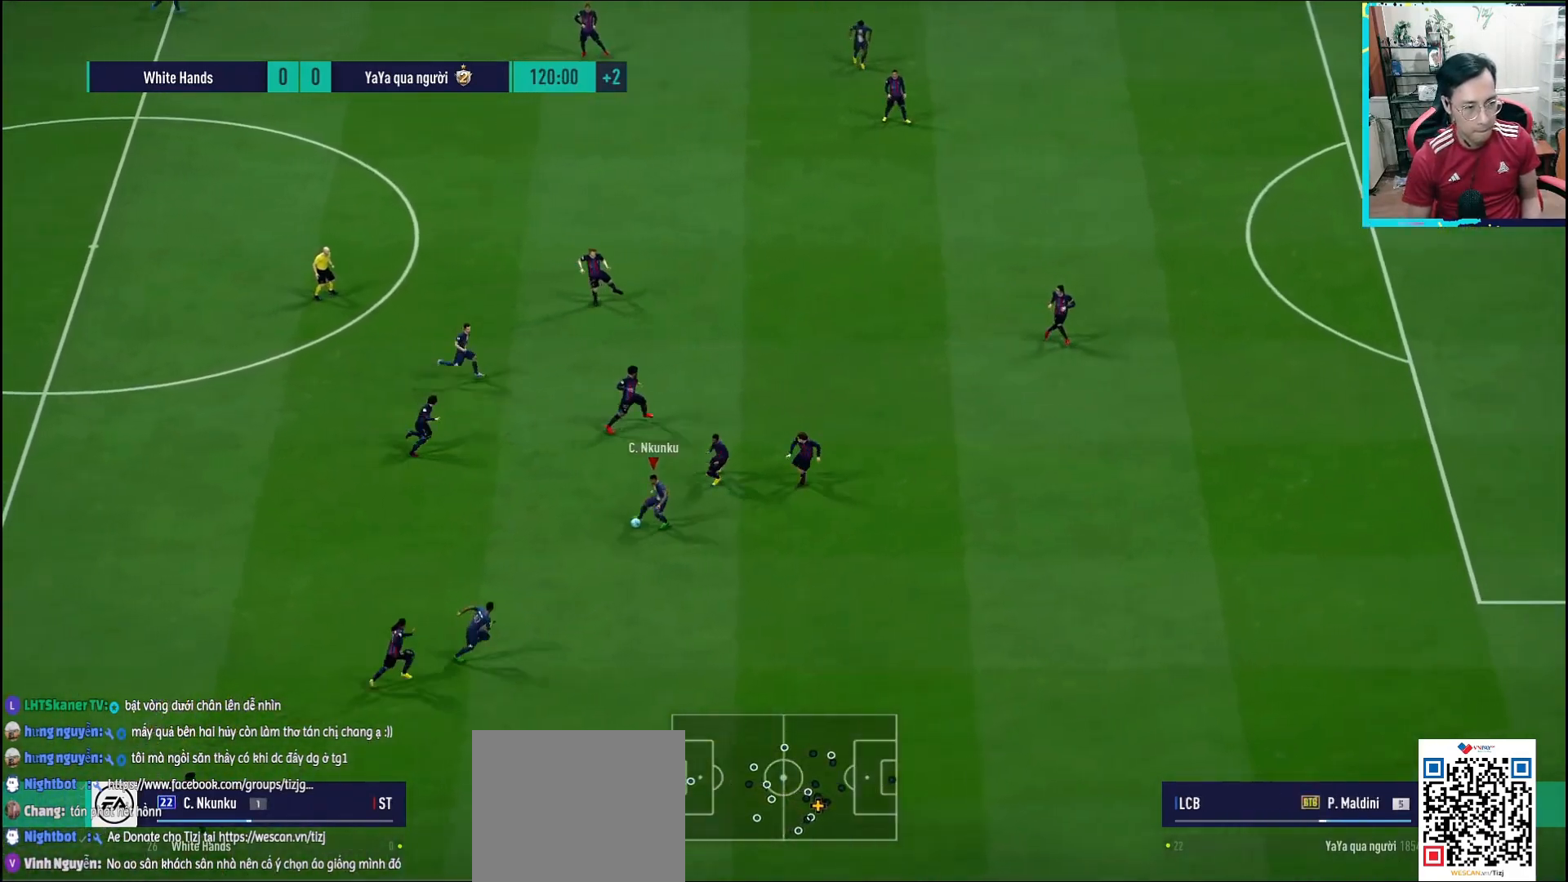
{"buttons": [], "left_stick": "down-right", "right_stick": "center", "events": []}
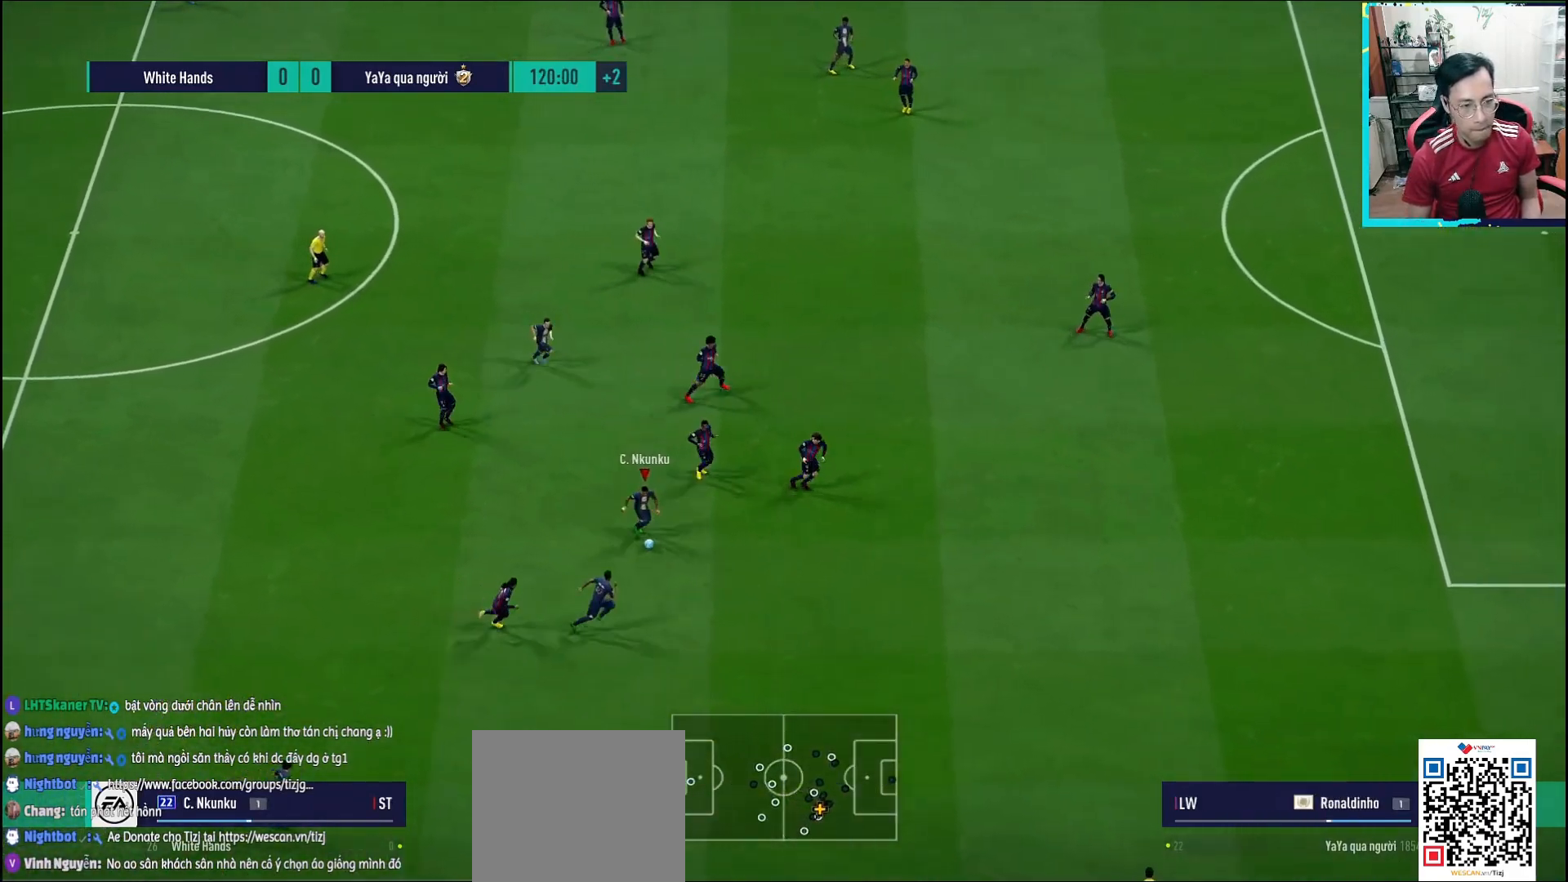
{"buttons": ["TRIANGLE"], "left_stick": "right", "right_stick": "center", "events": [[300, "left_stick", "right"], [350, "TRIANGLE", "down"]]}
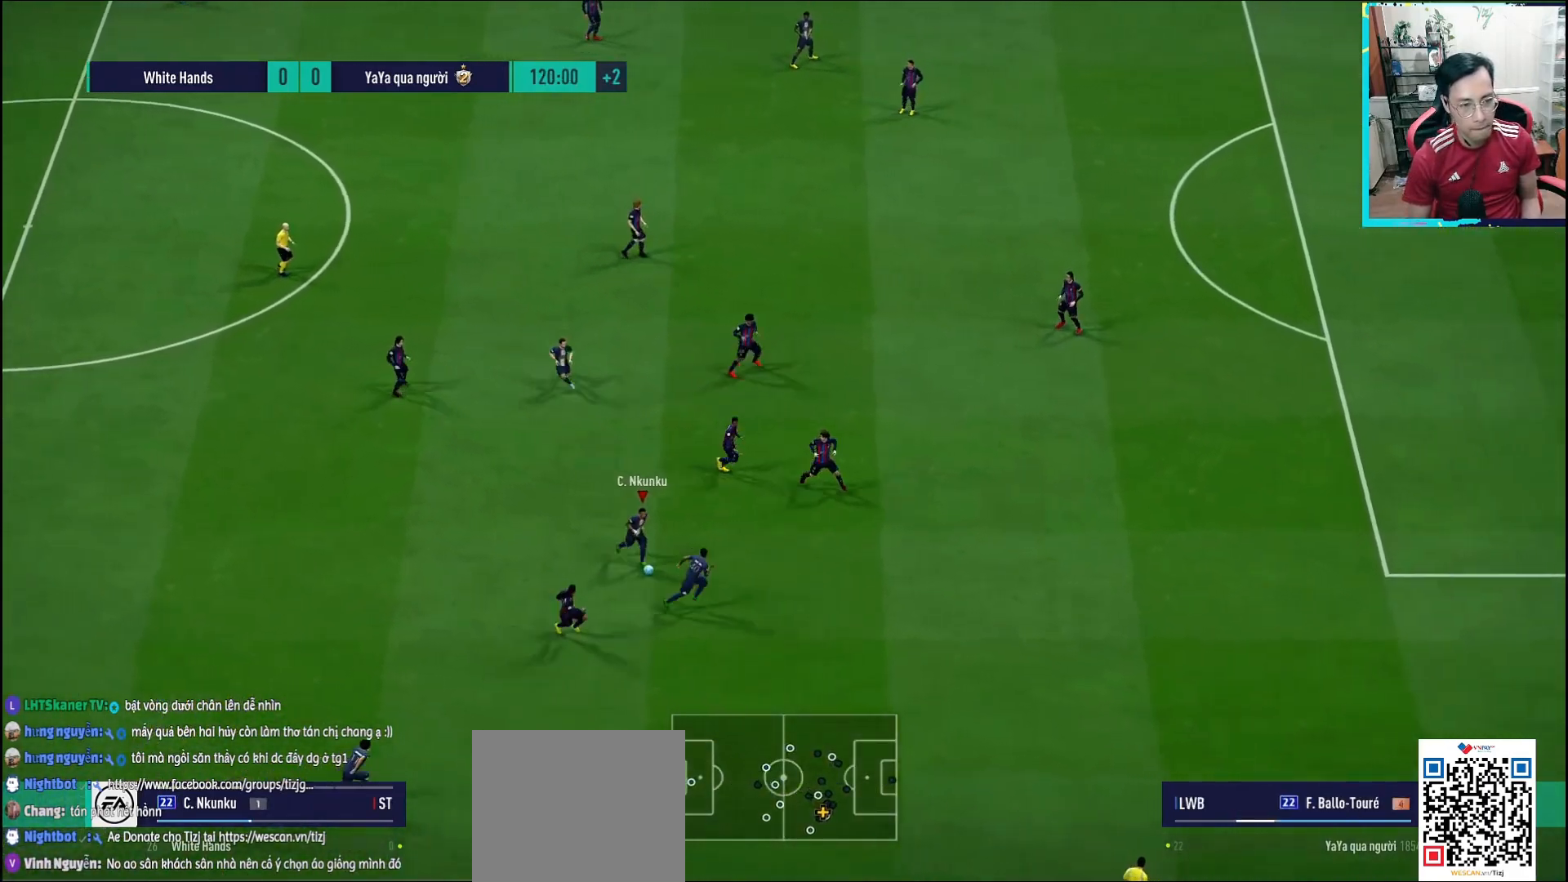
{"buttons": [], "left_stick": "right", "right_stick": "center", "events": [[33, "TRIANGLE", "up"], [217, "left_stick", "center"], [483, "left_stick", "right"]]}
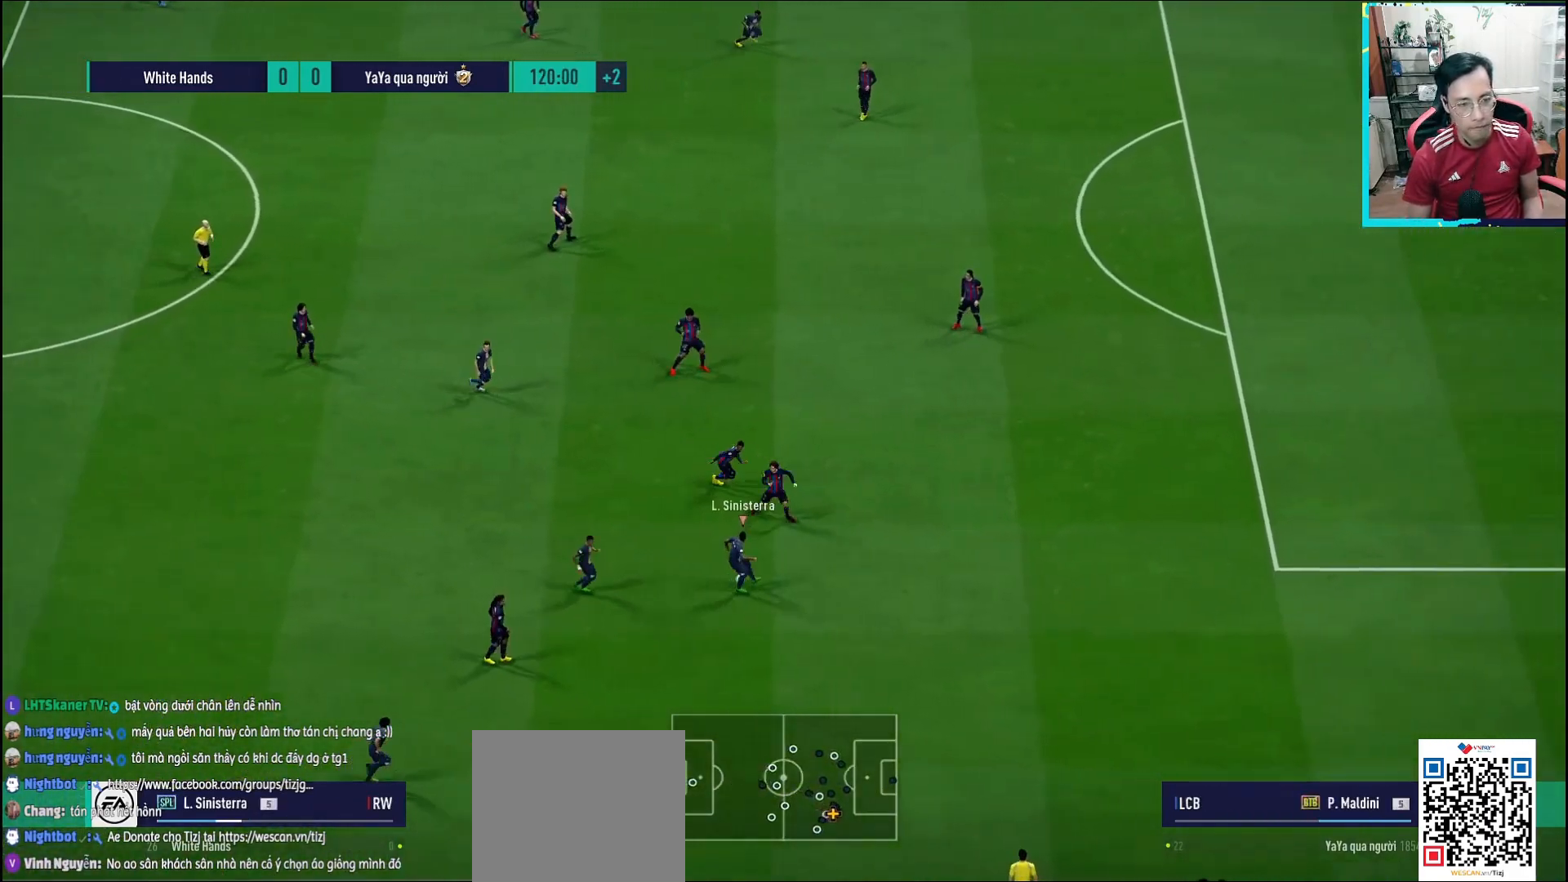
{"buttons": [], "left_stick": "down", "right_stick": "center", "events": [[333, "left_stick", "down-right"], [467, "left_stick", "down"]]}
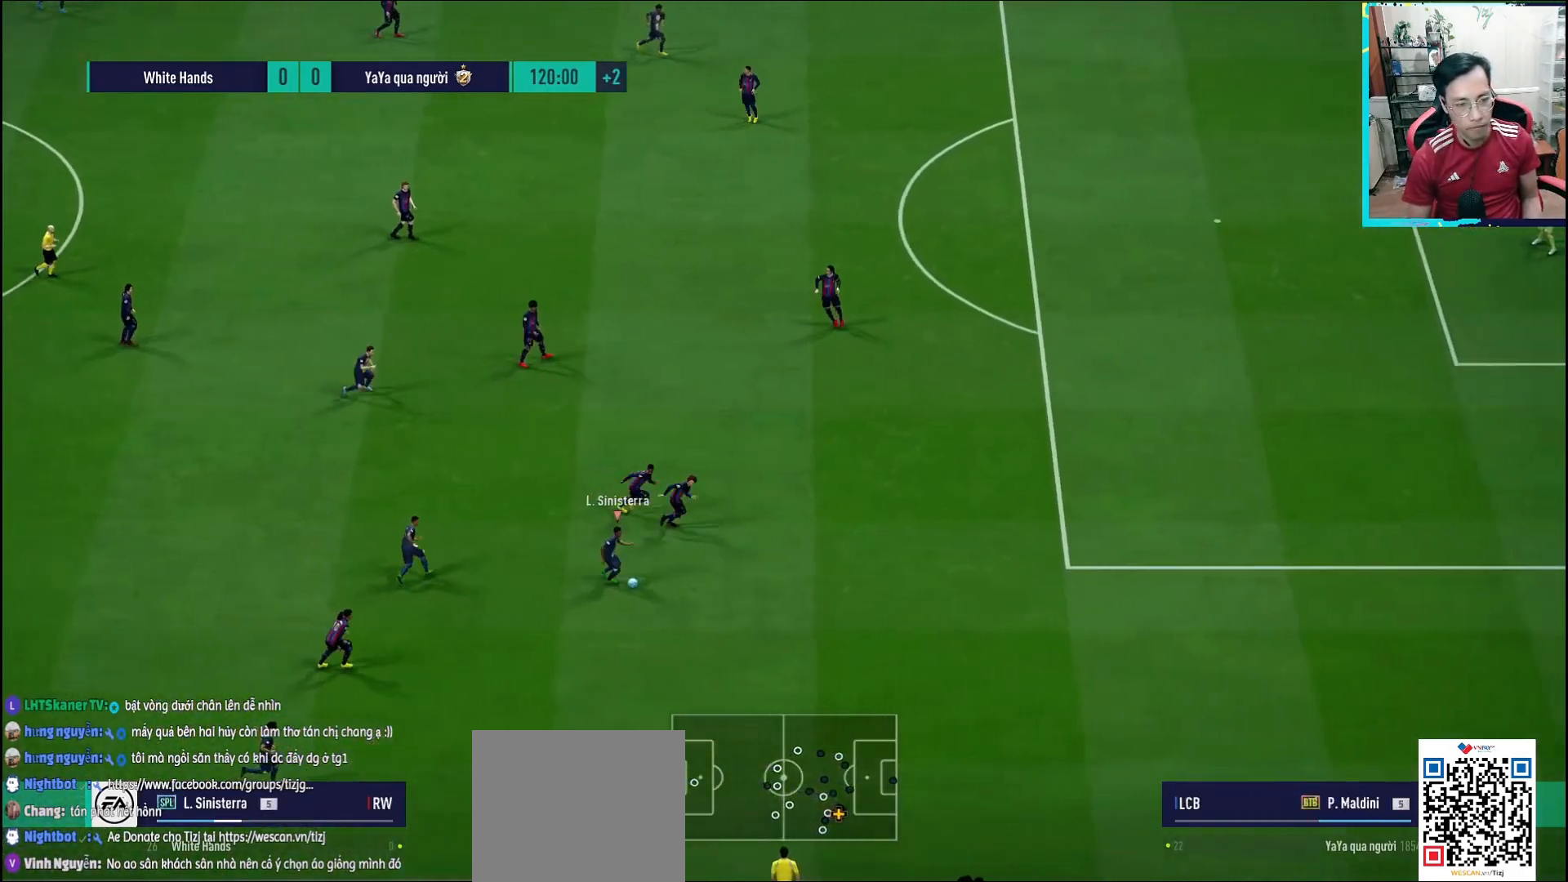
{"buttons": ["L2"], "left_stick": "up", "right_stick": "center", "events": [[250, "left_stick", "up-left"], [367, "CROSS", "down"], [417, "left_stick", "up"], [467, "CROSS", "up"], [467, "L2", "down"]]}
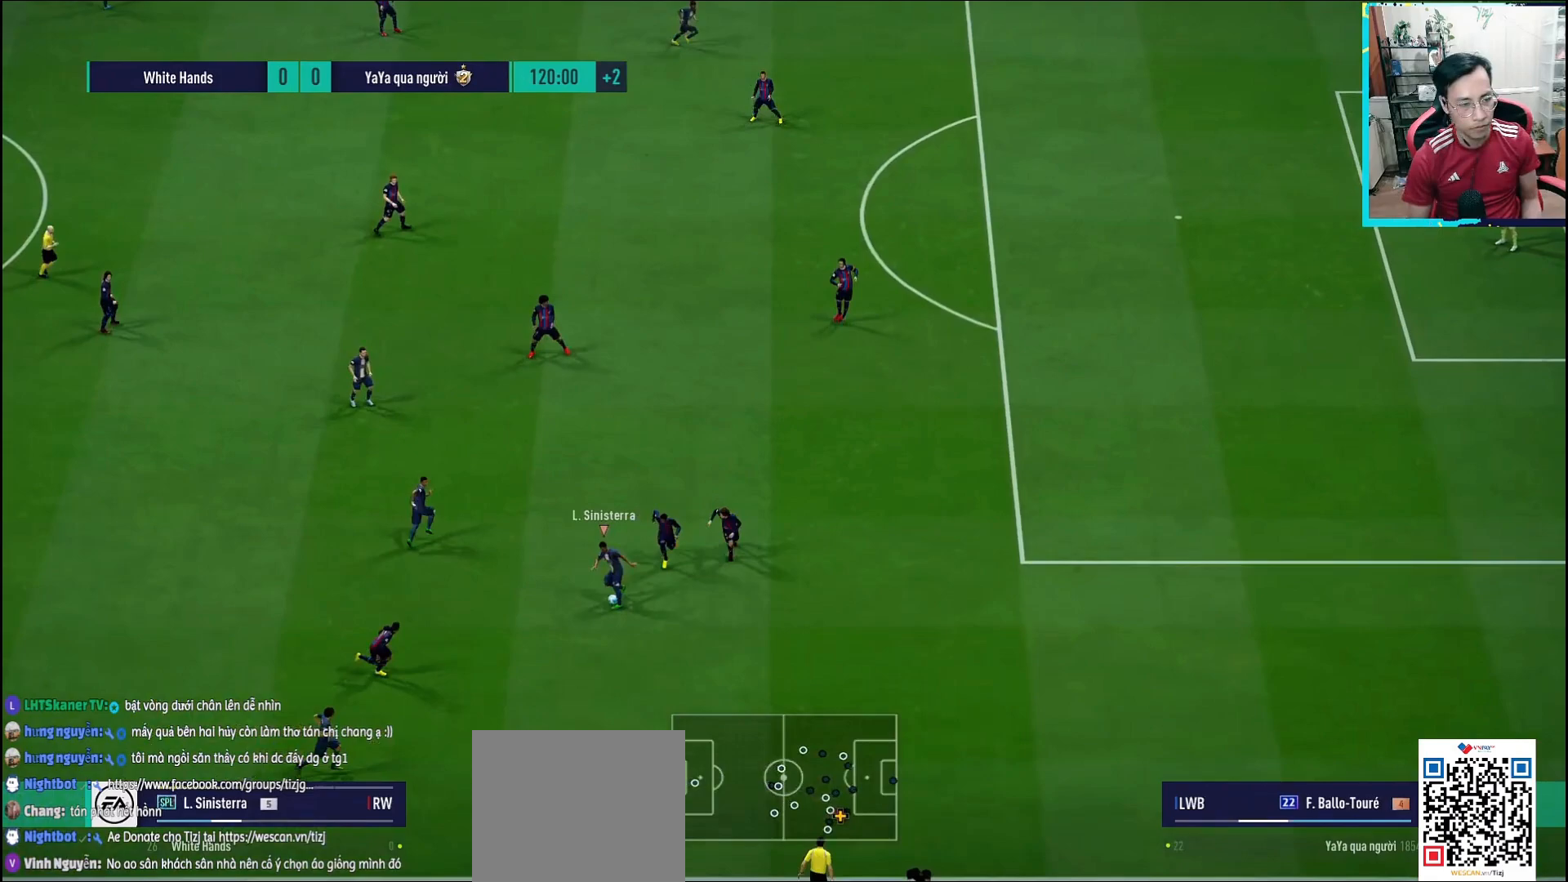
{"buttons": [], "left_stick": "up-right", "right_stick": "center", "events": [[217, "L2", "up"], [233, "left_stick", "center"], [400, "left_stick", "up-right"]]}
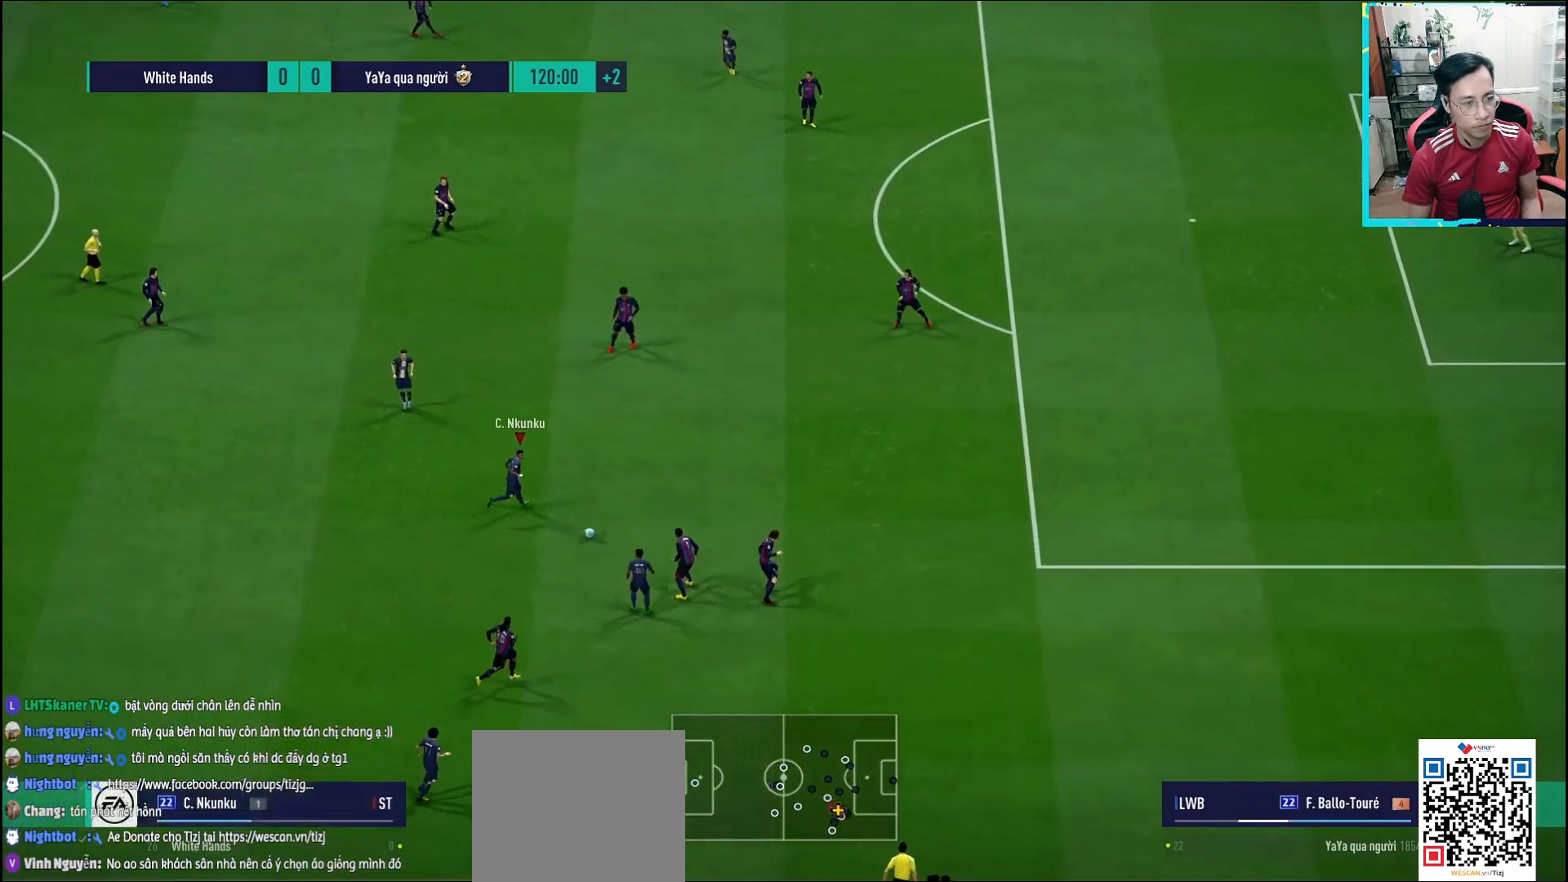
{"buttons": [], "left_stick": "up-right", "right_stick": "center", "events": []}
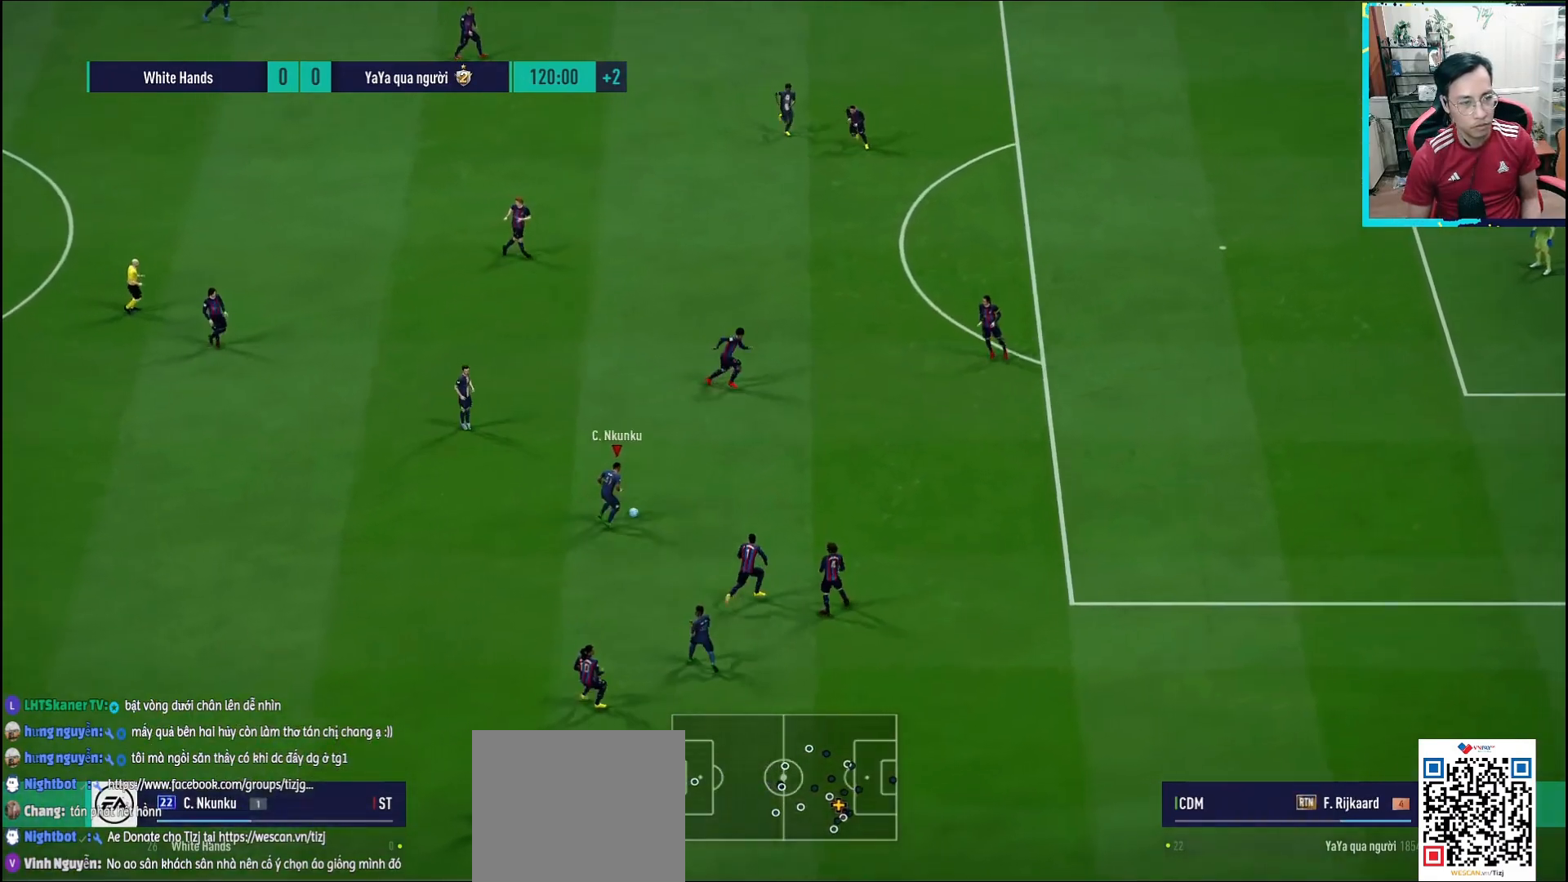
{"buttons": [], "left_stick": "center", "right_stick": "center", "events": [[250, "CROSS", "down"], [250, "L1", "down"], [250, "left_stick", "up"], [317, "CROSS", "up"], [417, "L1", "up"], [417, "left_stick", "center"]]}
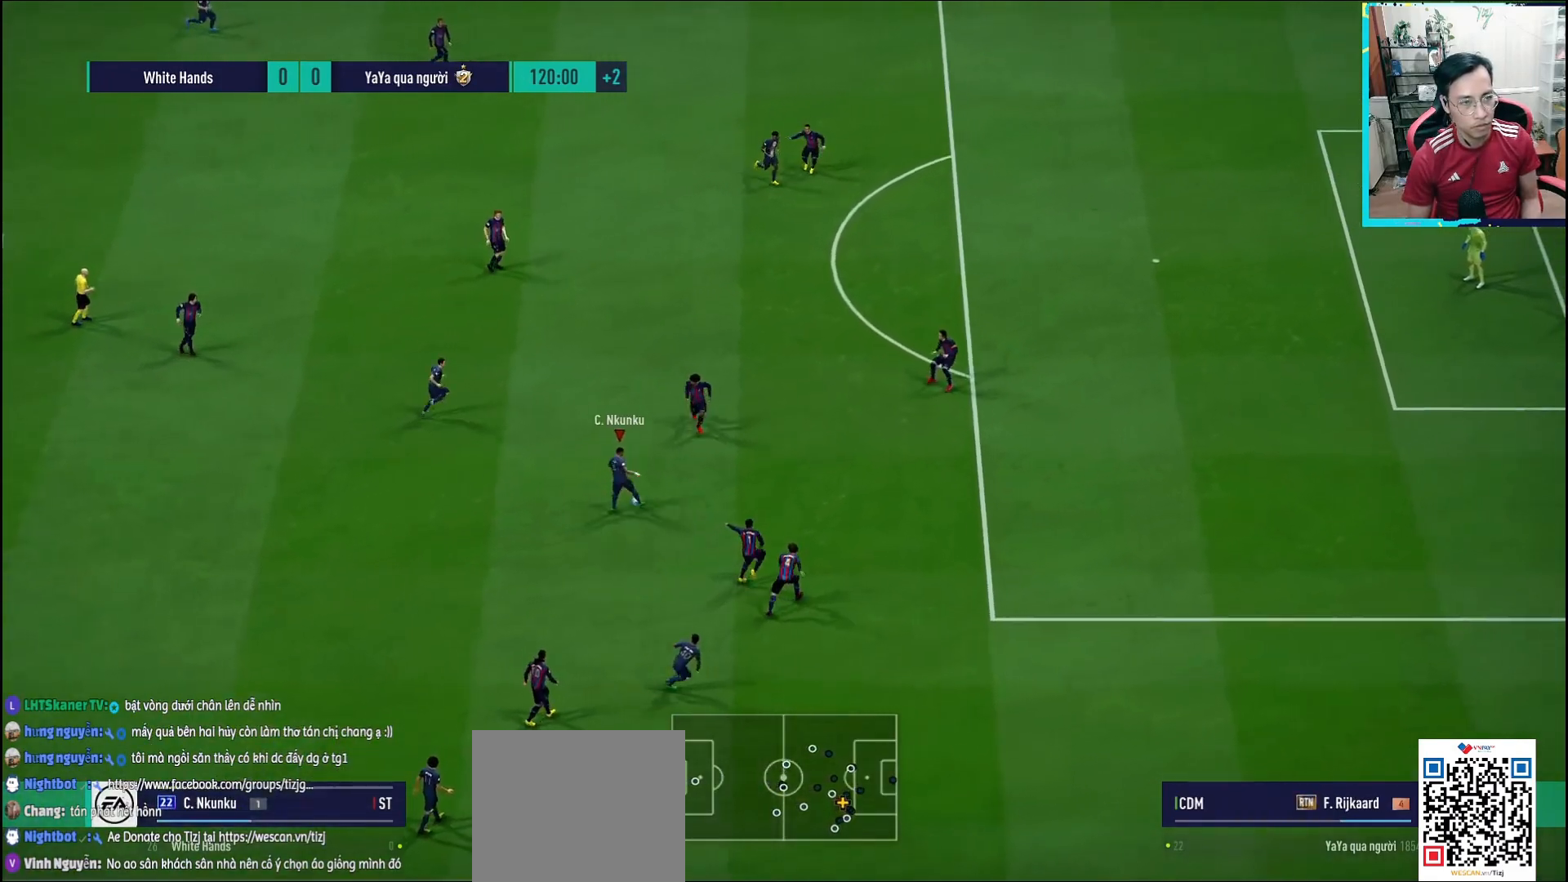
{"buttons": [], "left_stick": "up-right", "right_stick": "center", "events": [[133, "left_stick", "up-right"], [283, "CROSS", "down"], [367, "CROSS", "up"]]}
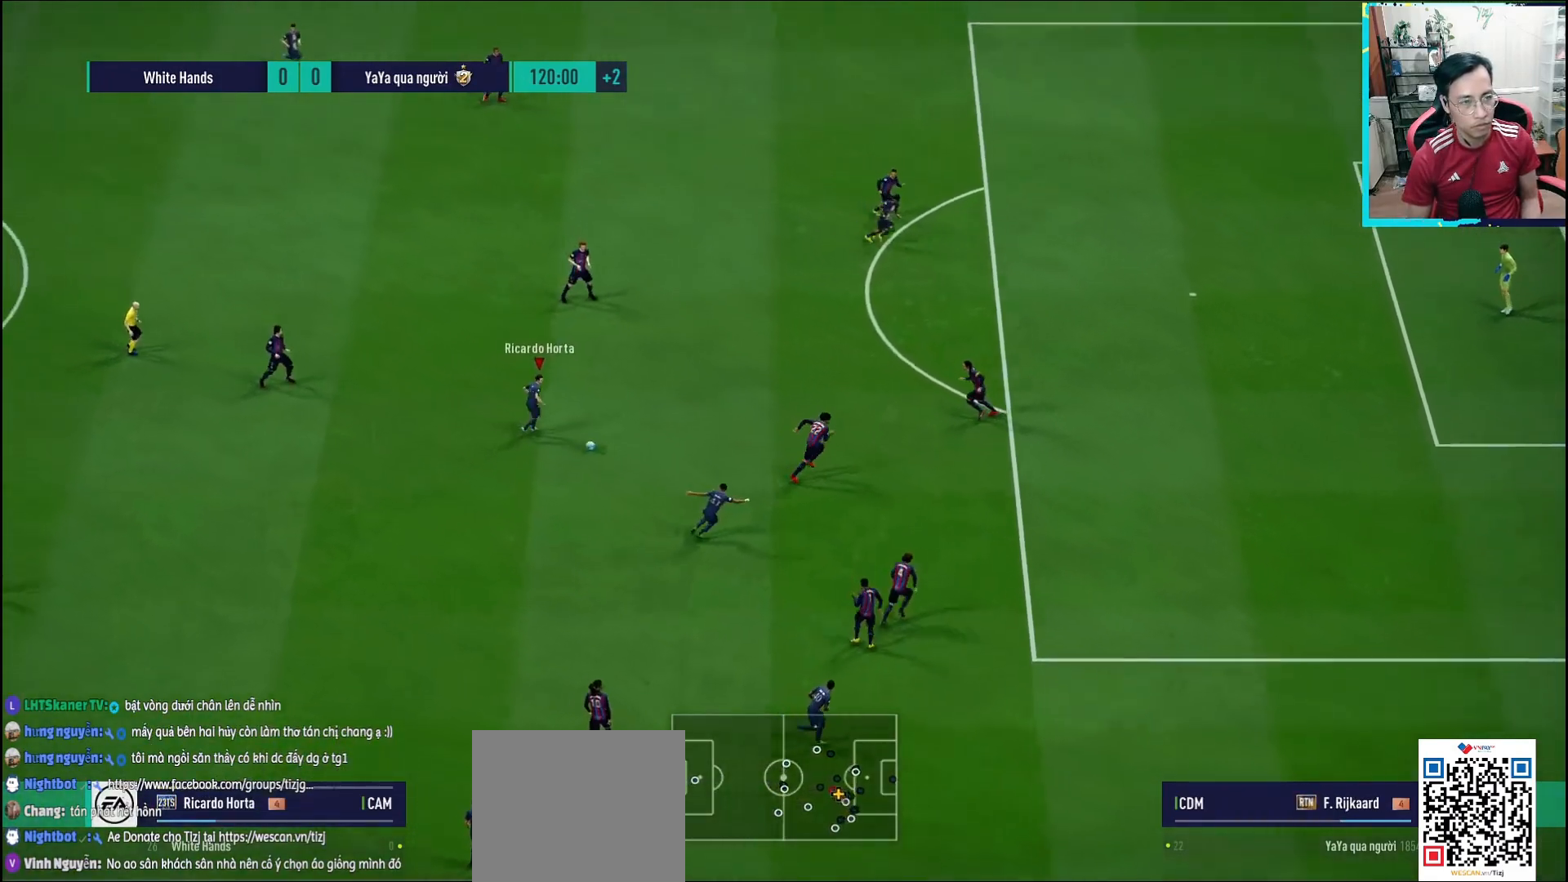
{"buttons": ["R1"], "left_stick": "right", "right_stick": "center", "events": [[117, "left_stick", "right"], [250, "R1", "down"]]}
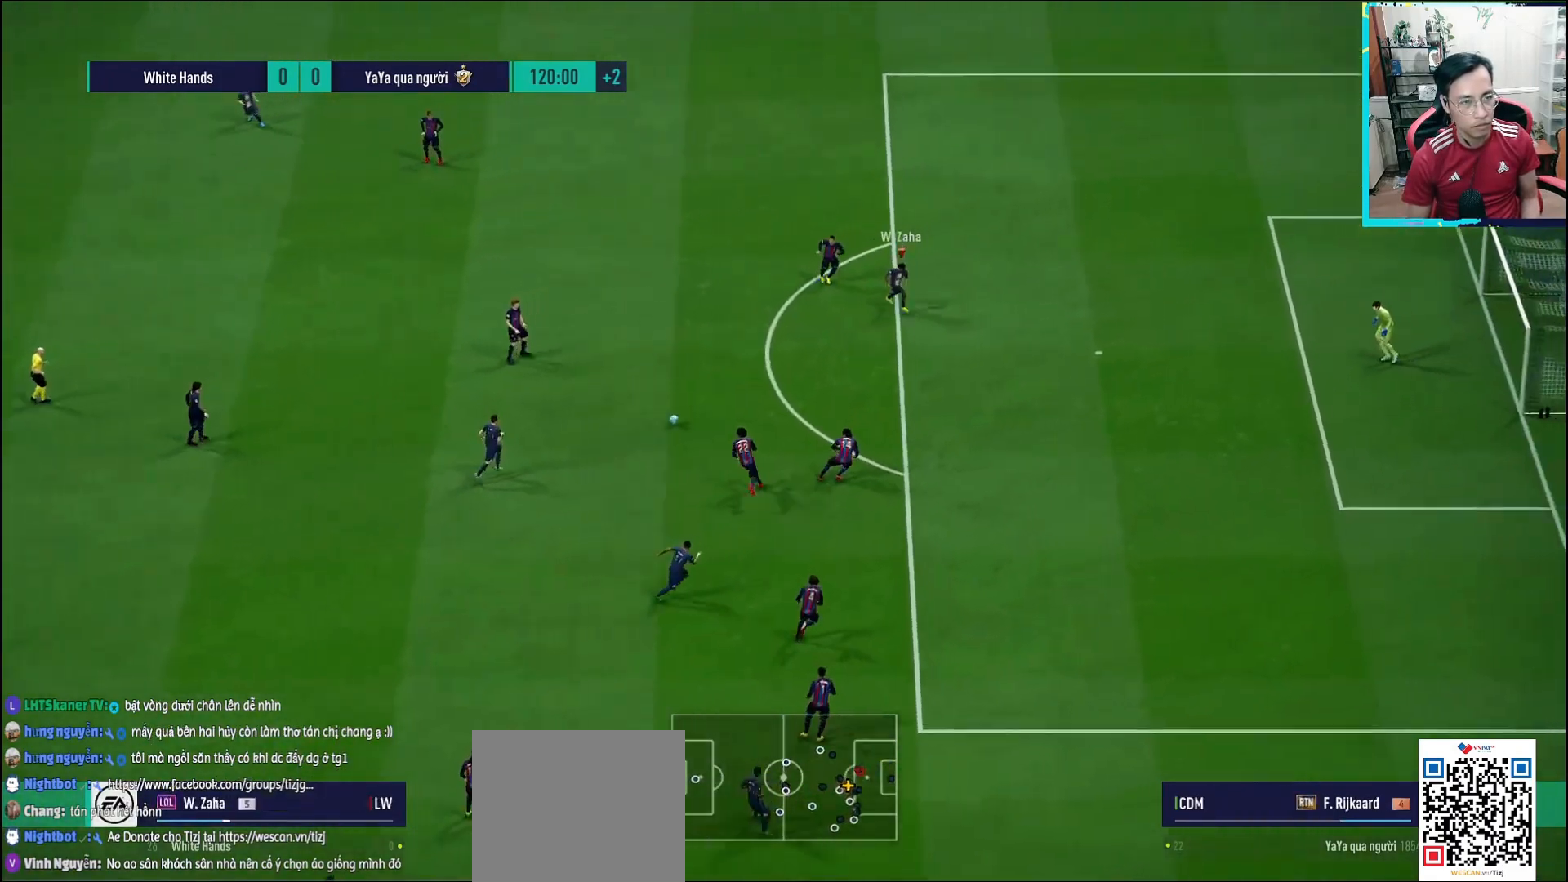
{"buttons": [], "left_stick": "right", "right_stick": "center", "events": [[17, "R1", "up"]]}
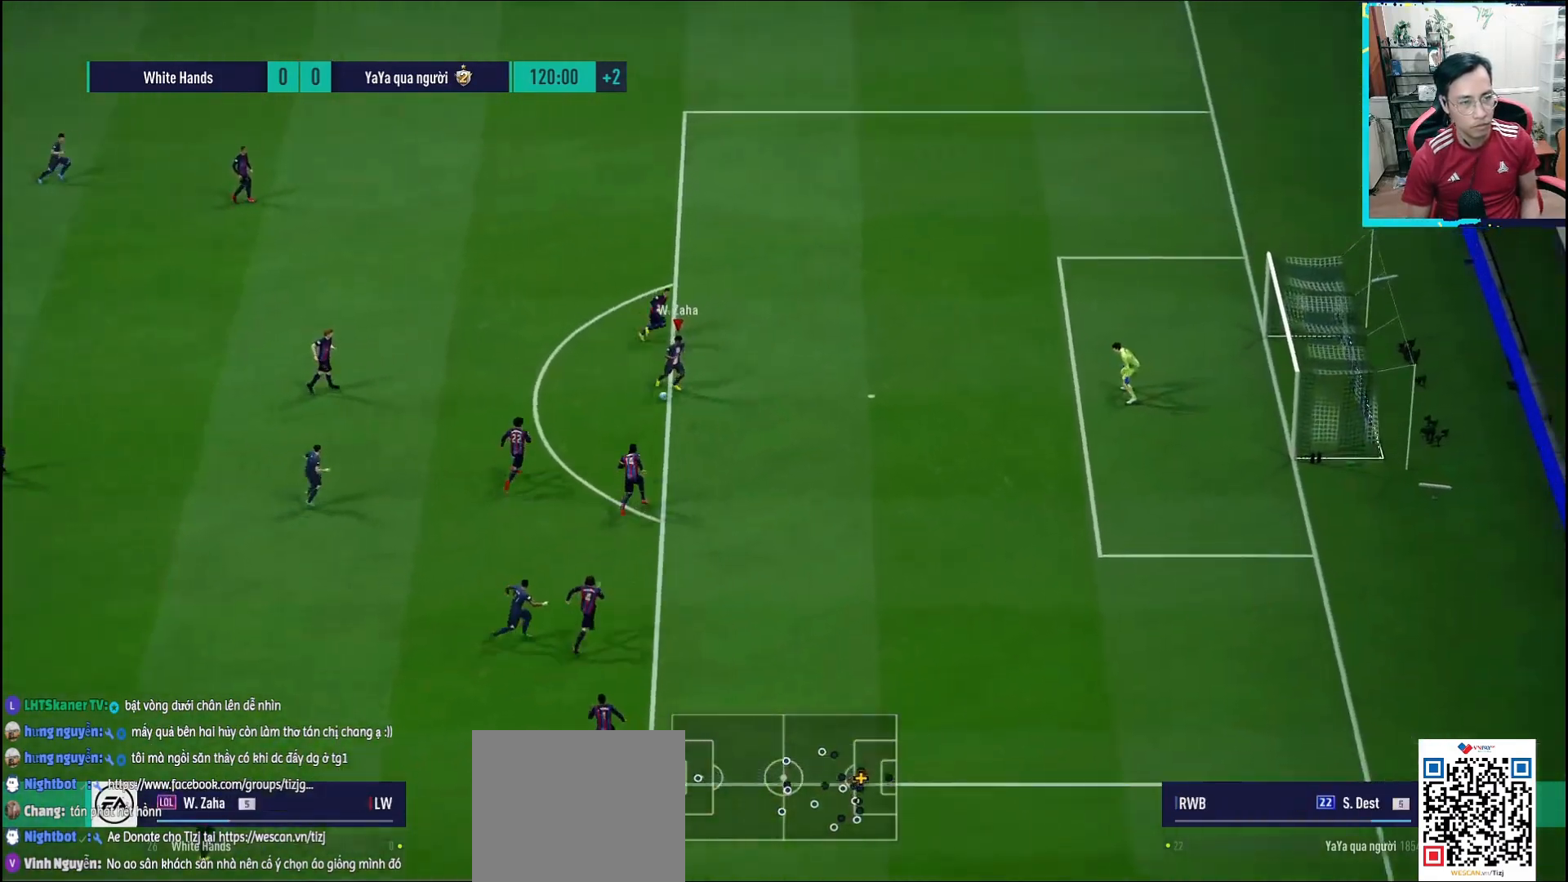
{"buttons": [], "left_stick": "up-right", "right_stick": "center", "events": [[300, "left_stick", "up-right"]]}
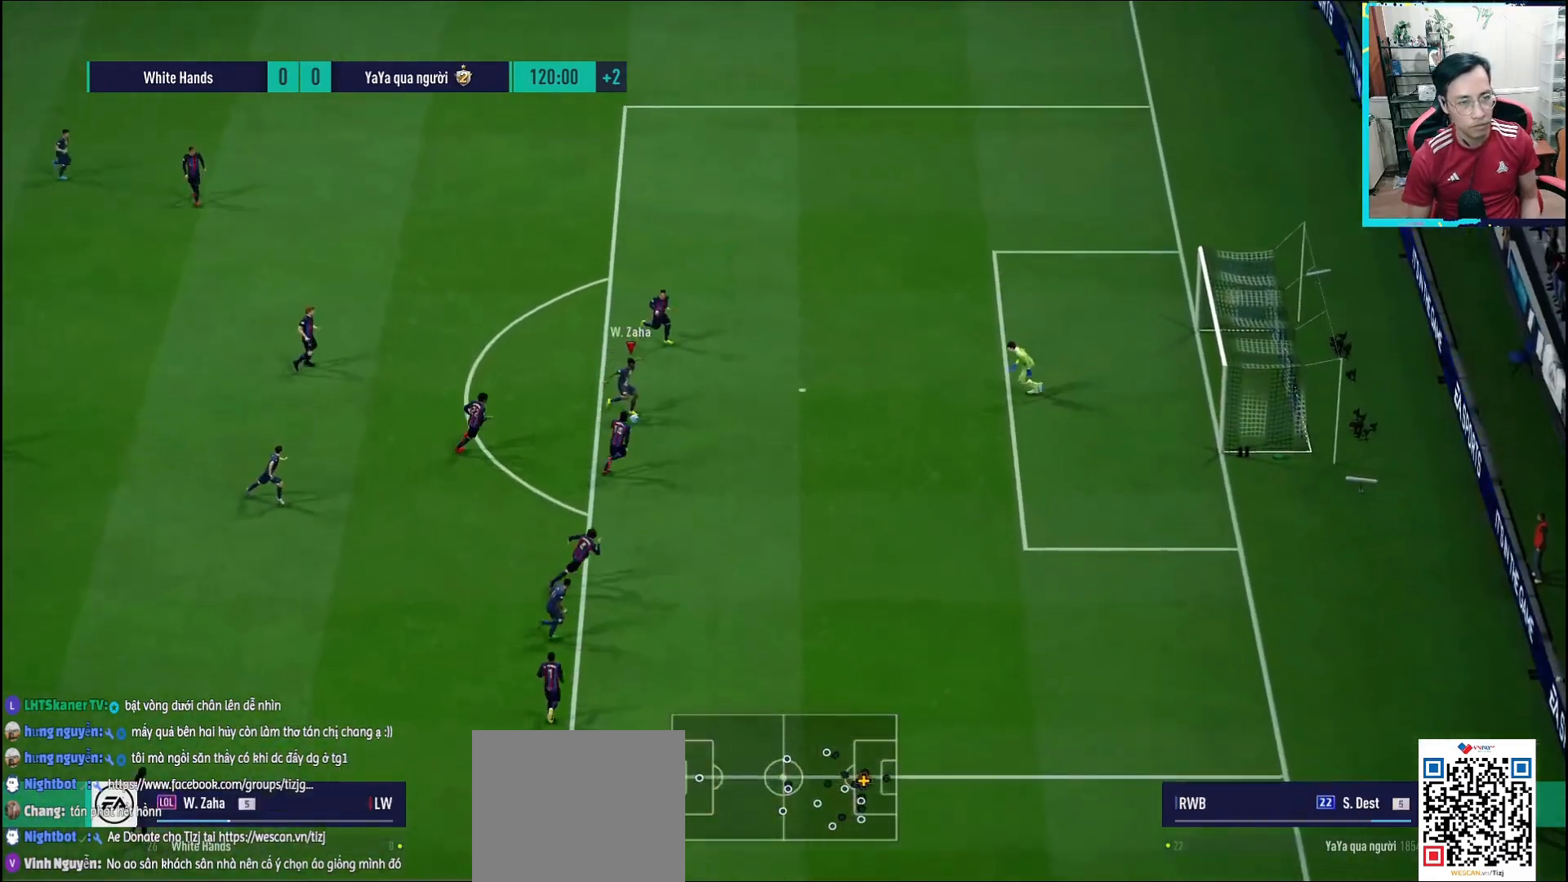
{"buttons": [], "left_stick": "up", "right_stick": "center", "events": [[67, "left_stick", "up"]]}
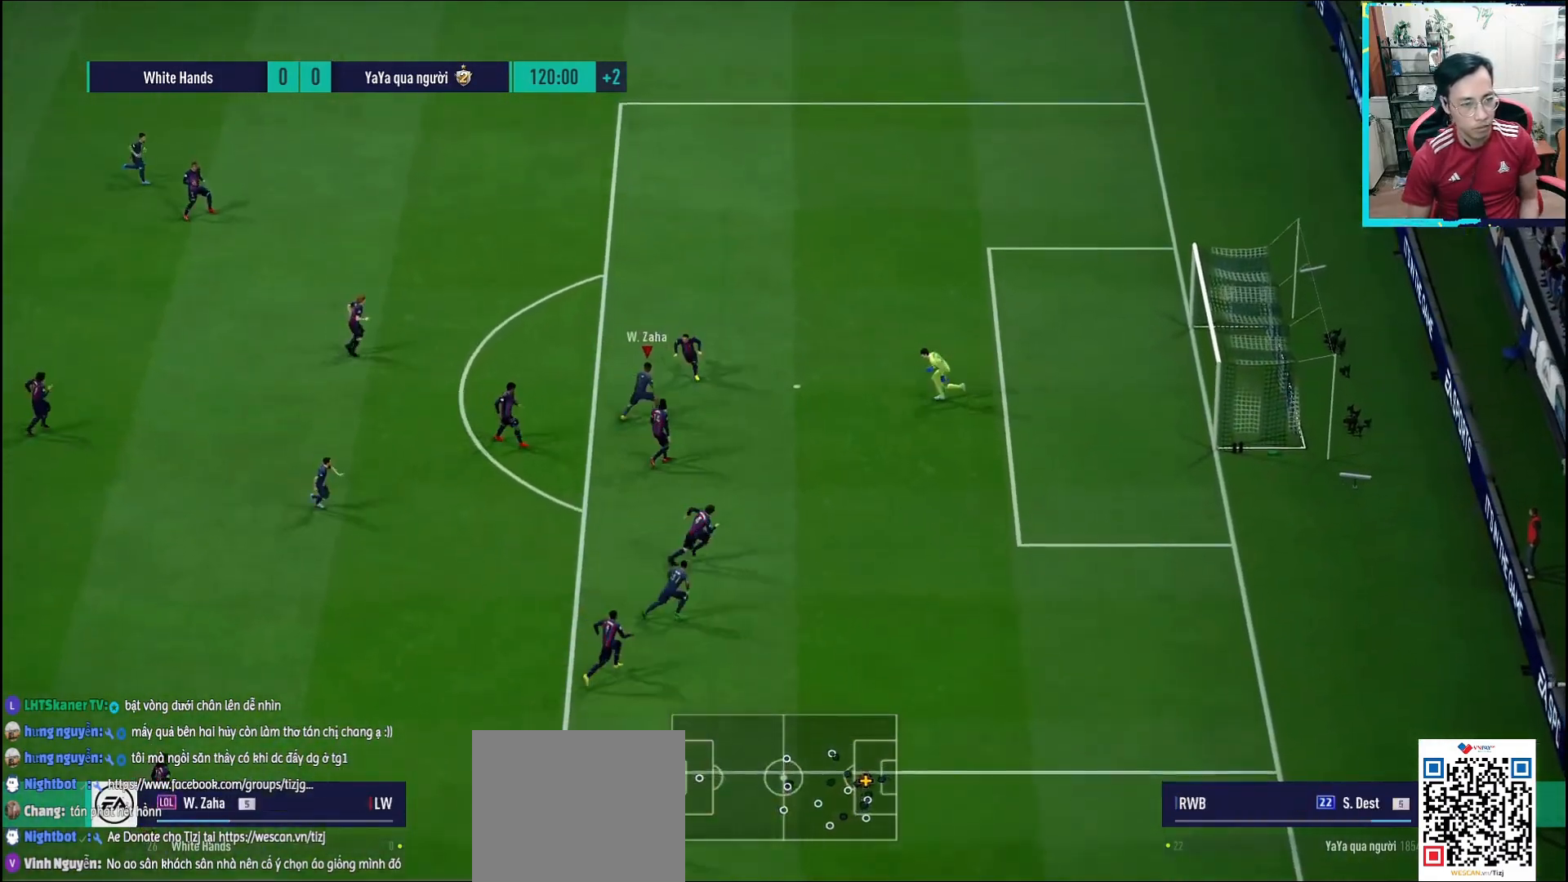
{"buttons": ["L3"], "left_stick": "up", "right_stick": "center", "events": [[483, "L3", "down"]]}
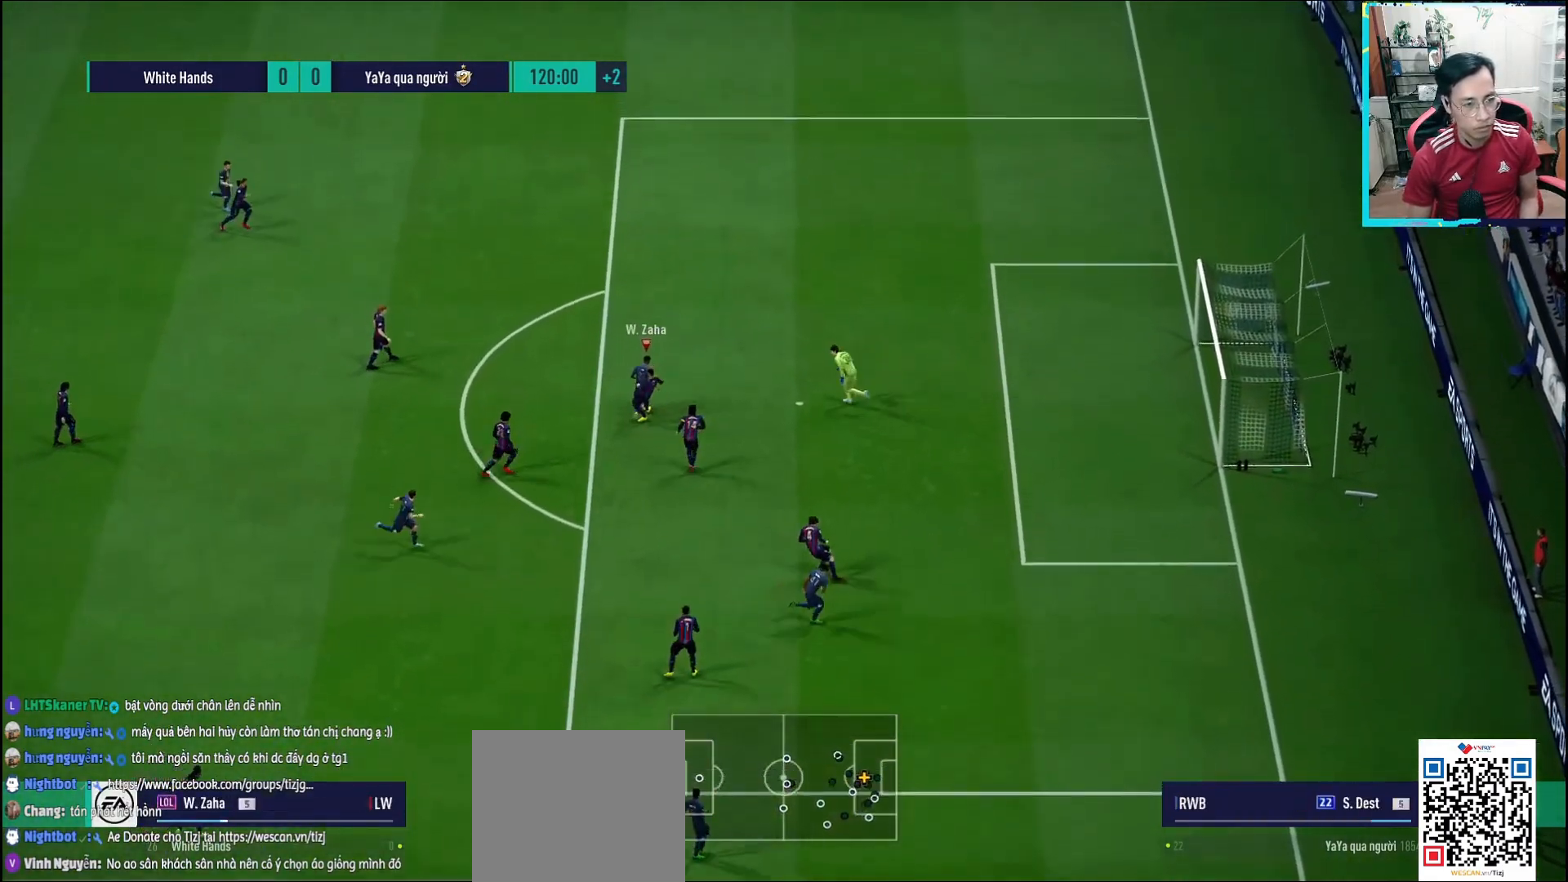
{"buttons": ["L3"], "left_stick": "up", "right_stick": "center", "events": [[50, "L3", "up"], [217, "SQUARE", "down"], [317, "L3", "down"], [400, "SQUARE", "up"]]}
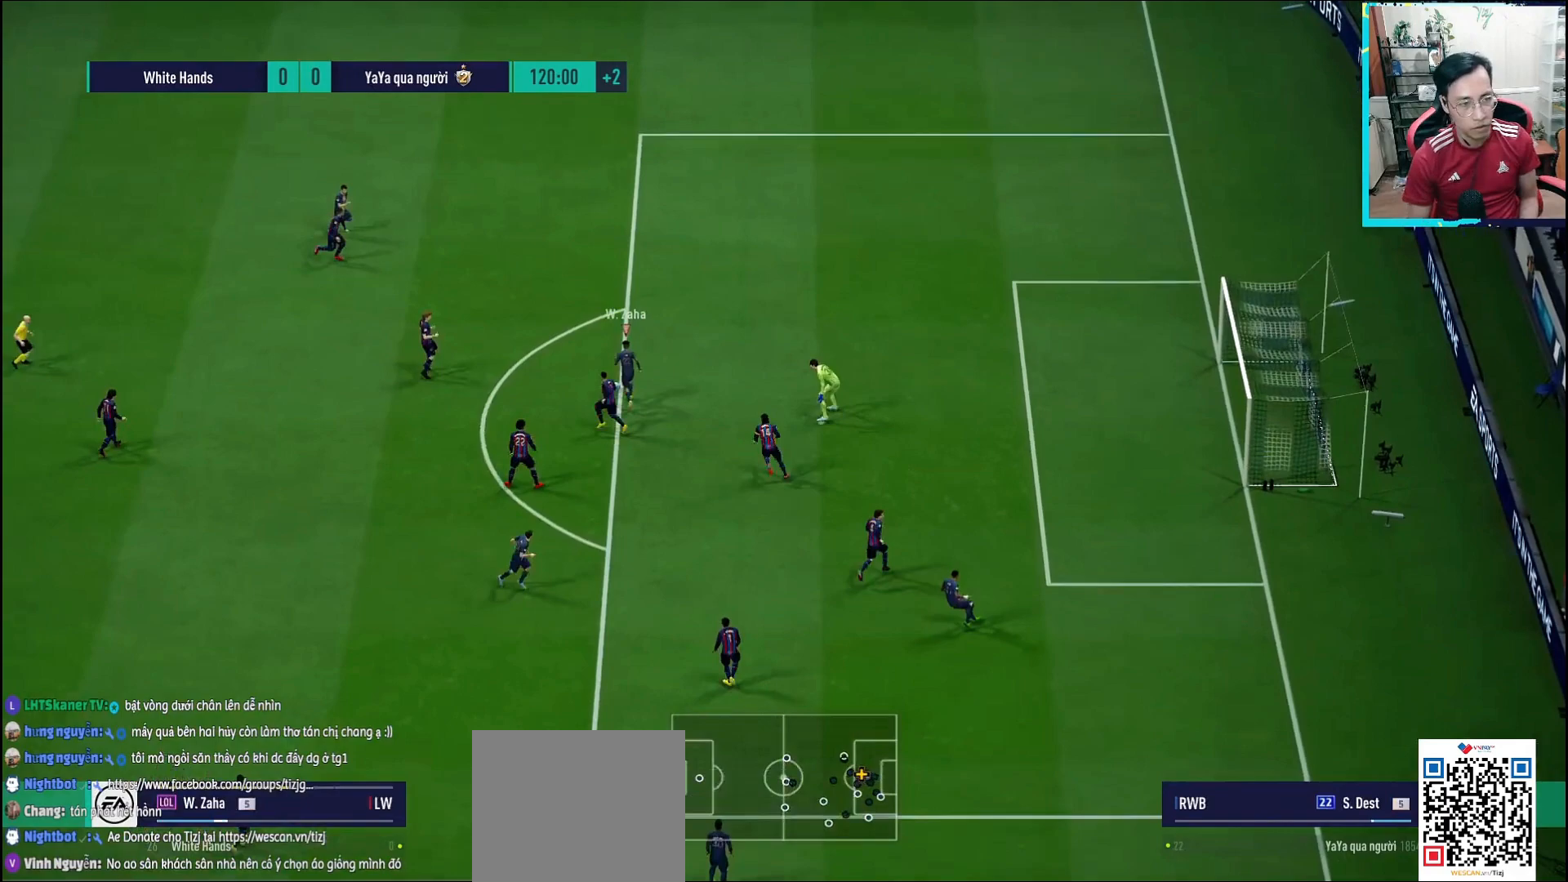
{"buttons": [], "left_stick": "up-right", "right_stick": "center", "events": [[50, "SQUARE", "down"], [100, "SQUARE", "up"], [133, "left_stick", "up-right"], [283, "L3", "up"], [417, "CROSS", "down"], [483, "CROSS", "up"]]}
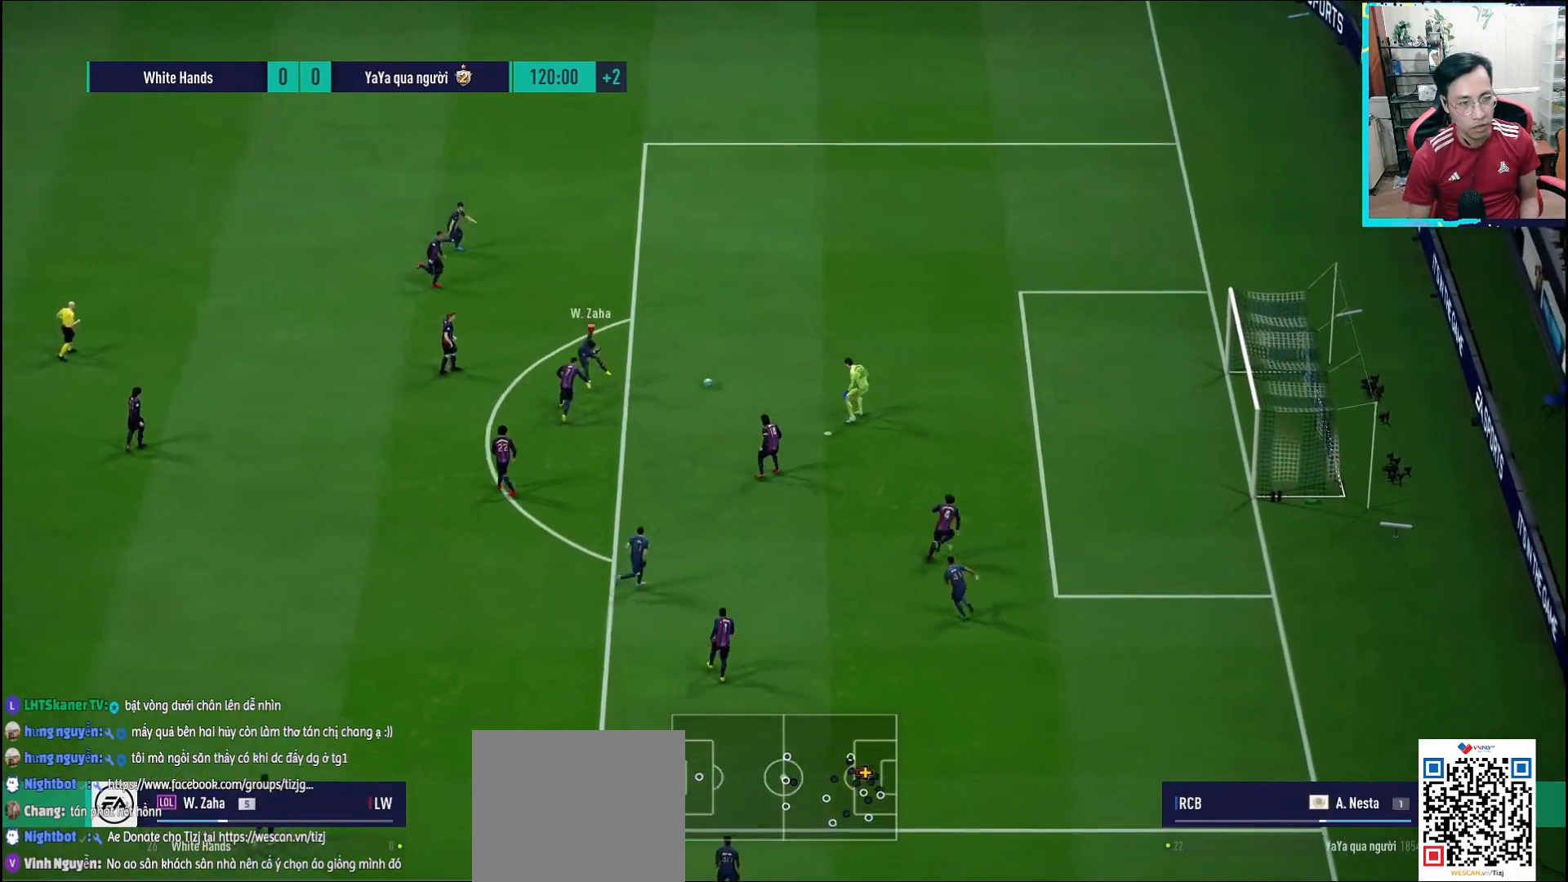
{"buttons": [], "left_stick": "up-right", "right_stick": "center", "events": []}
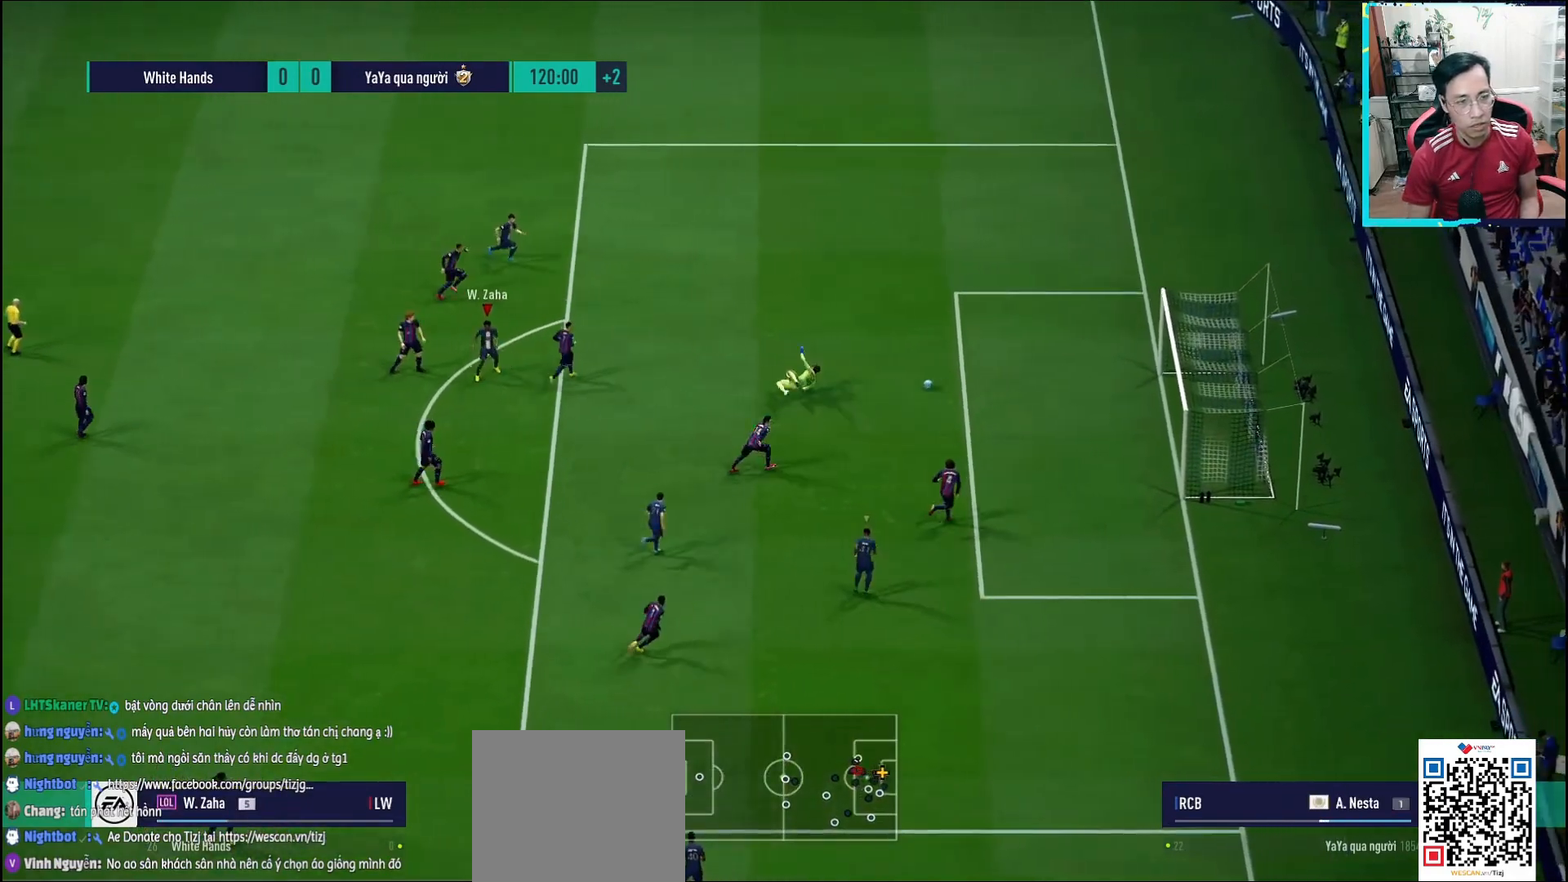
{"buttons": [], "left_stick": "center", "right_stick": "center", "events": [[250, "left_stick", "center"]]}